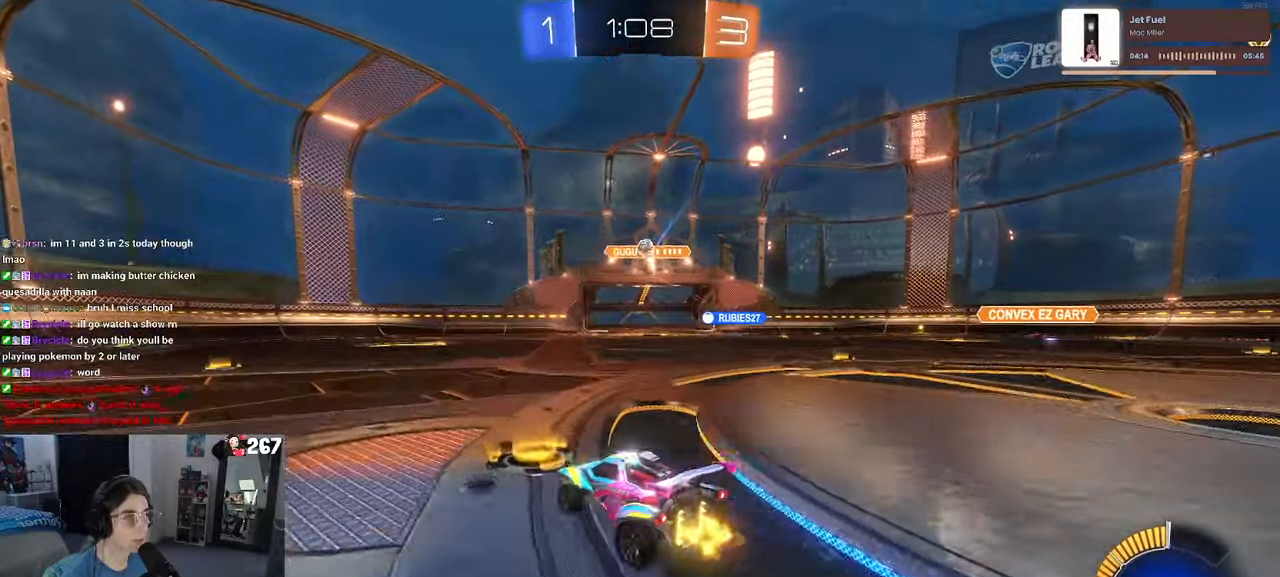
Gameplay with a controller (PlayStation layout); each line is a JSON object with the inputs held at the frame after it. "events" lists button and stick changes between this image and that frame as [ms after this image, input, new state], when the widget could be followed in between. Not read: R2.
{"buttons": [], "left_stick": "left", "right_stick": "center", "events": [[150, "left_stick", "center"], [483, "left_stick", "left"]]}
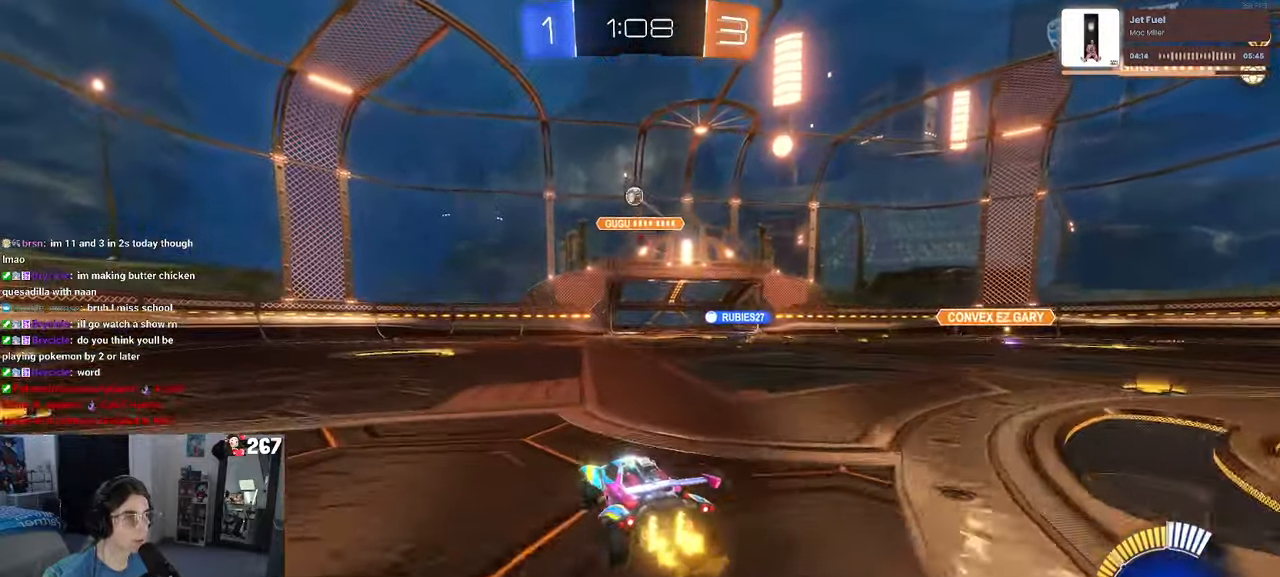
{"buttons": [], "left_stick": "left", "right_stick": "center", "events": []}
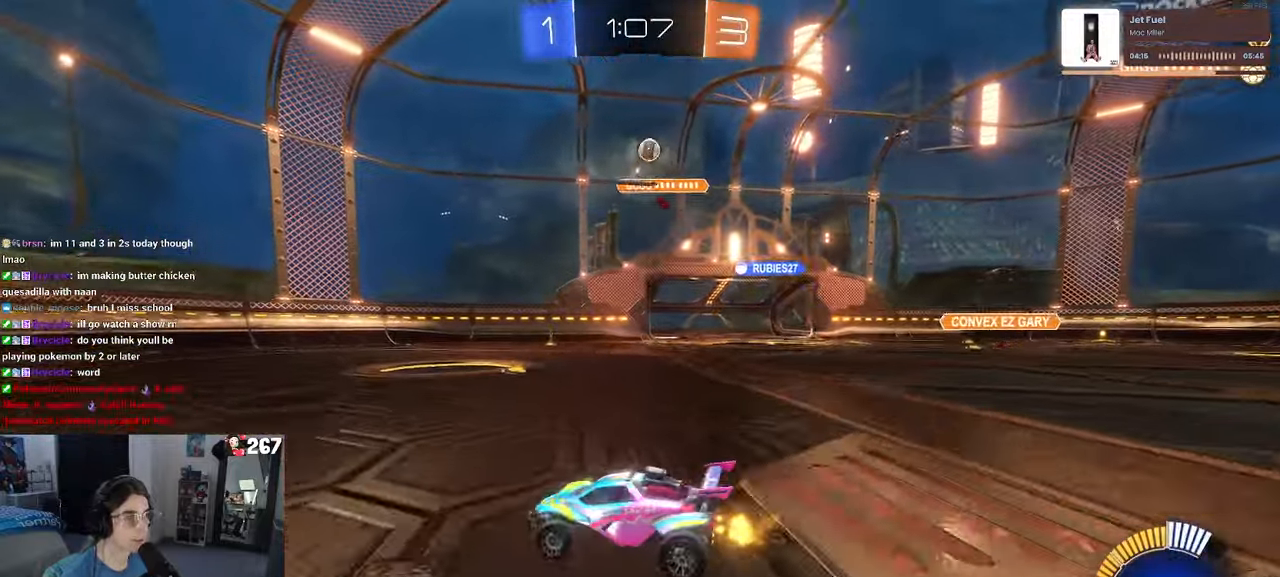
{"buttons": [], "left_stick": "center", "right_stick": "center", "events": [[467, "left_stick", "center"]]}
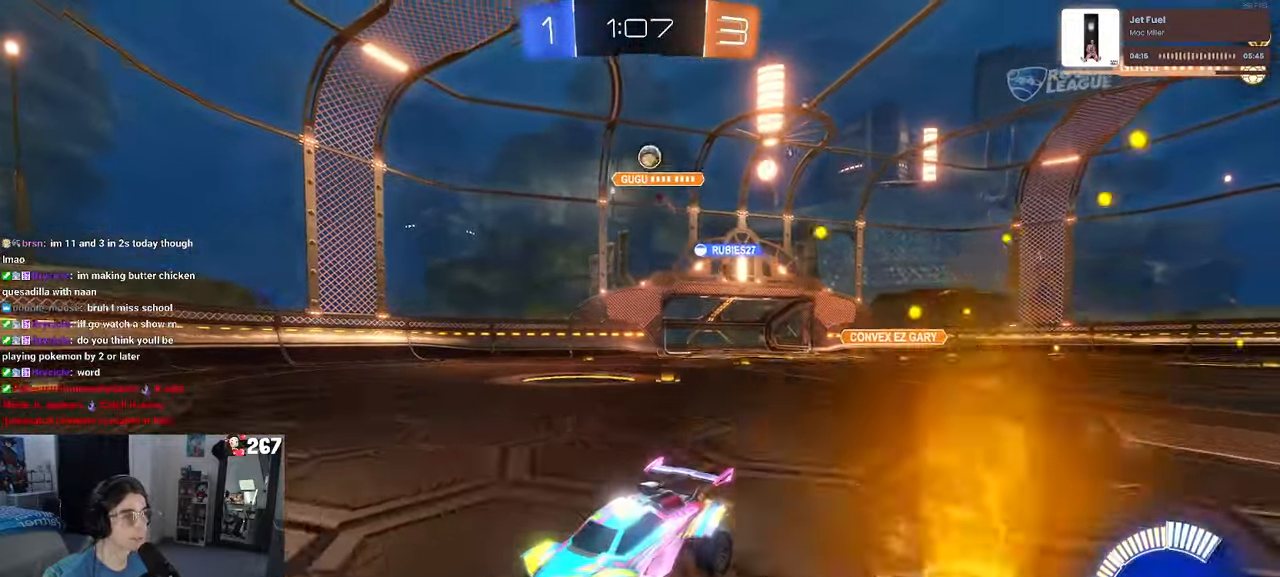
{"buttons": [], "left_stick": "right", "right_stick": "center", "events": [[350, "left_stick", "right"]]}
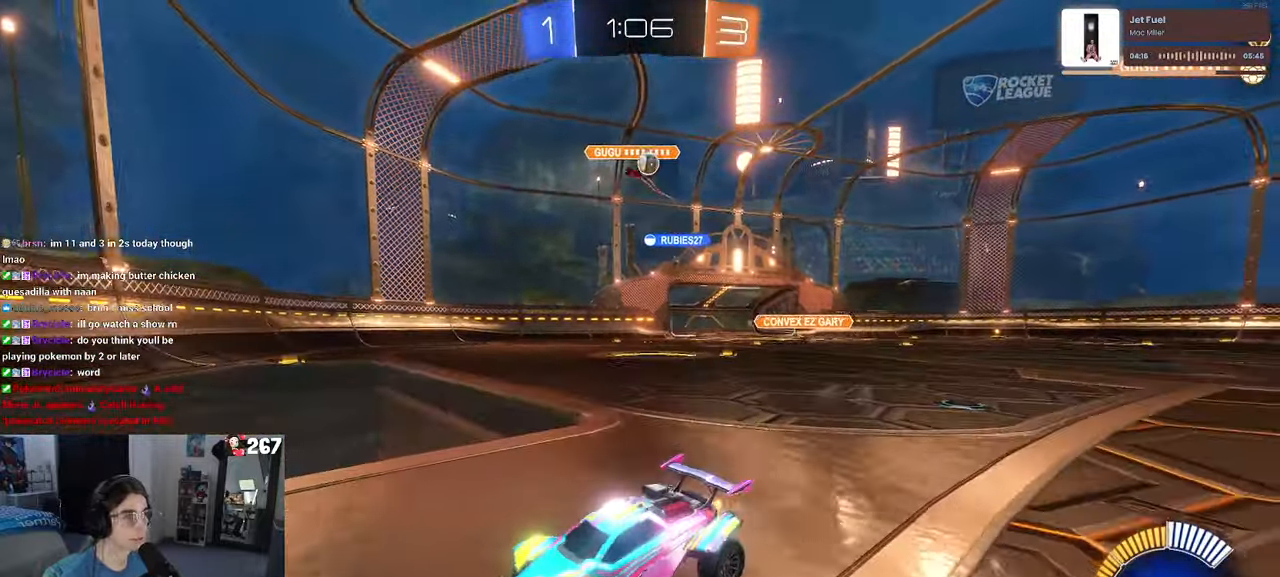
{"buttons": [], "left_stick": "right", "right_stick": "center", "events": [[150, "SQUARE", "down"], [317, "SQUARE", "up"]]}
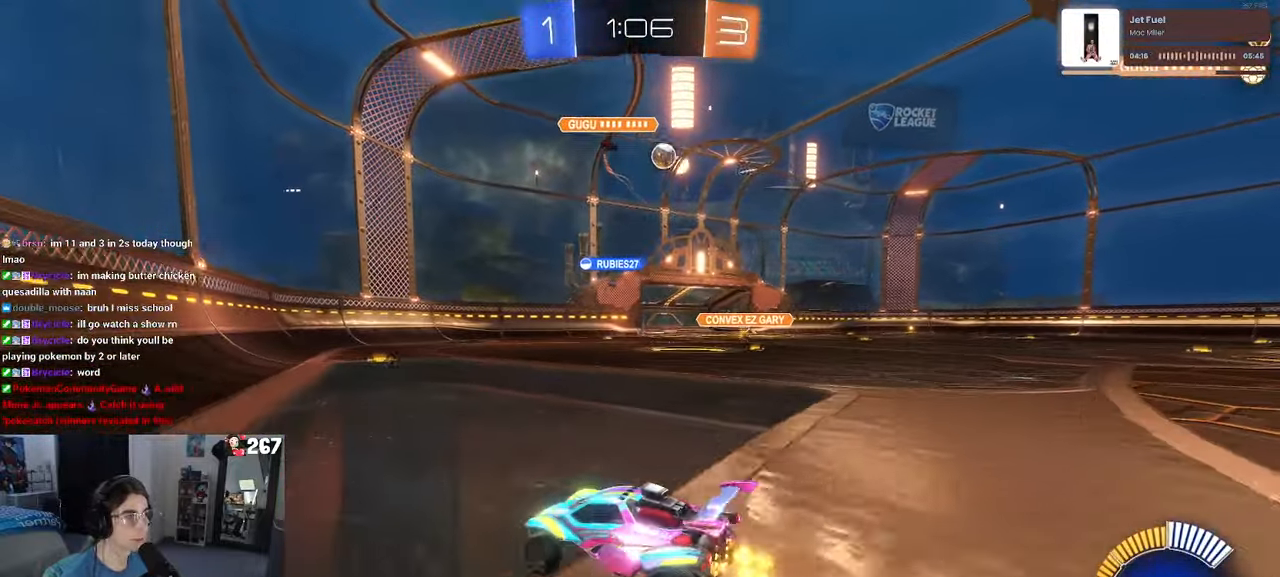
{"buttons": ["R1"], "left_stick": "right", "right_stick": "center", "events": [[483, "R1", "down"]]}
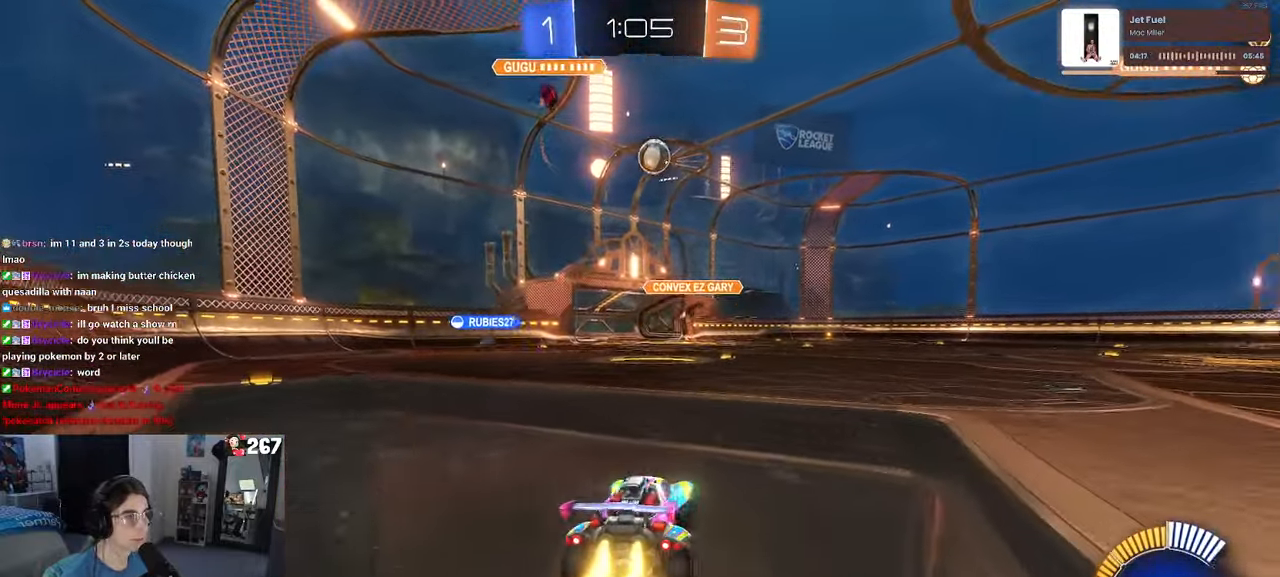
{"buttons": [], "left_stick": "right", "right_stick": "center", "events": [[250, "R1", "up"]]}
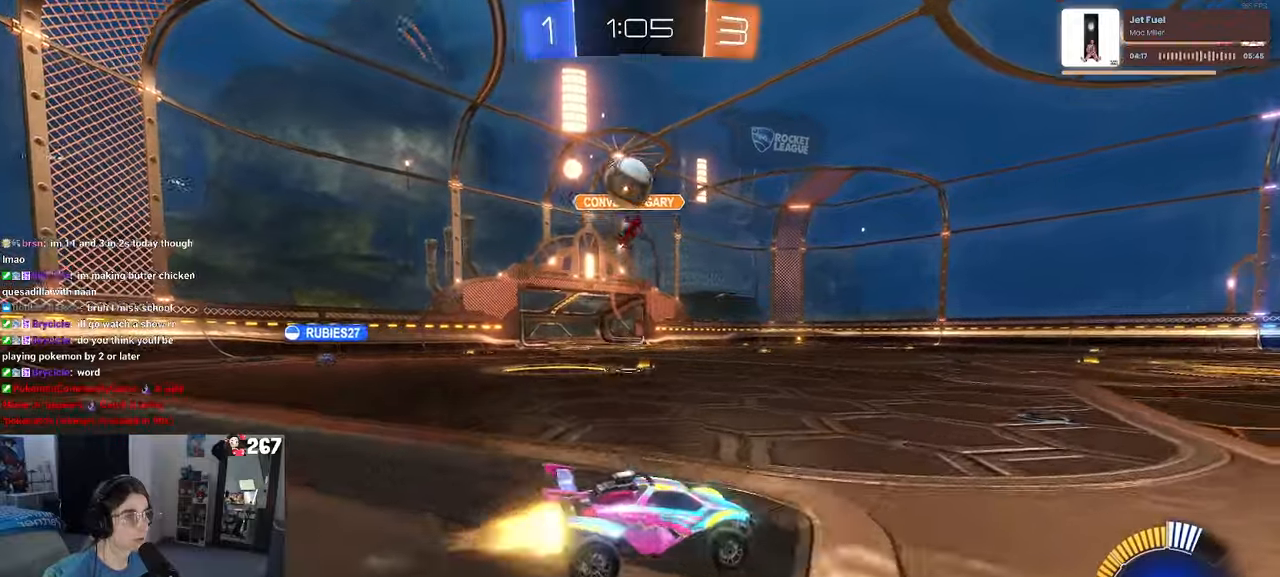
{"buttons": ["R1"], "left_stick": "right", "right_stick": "center", "events": [[17, "R1", "down"]]}
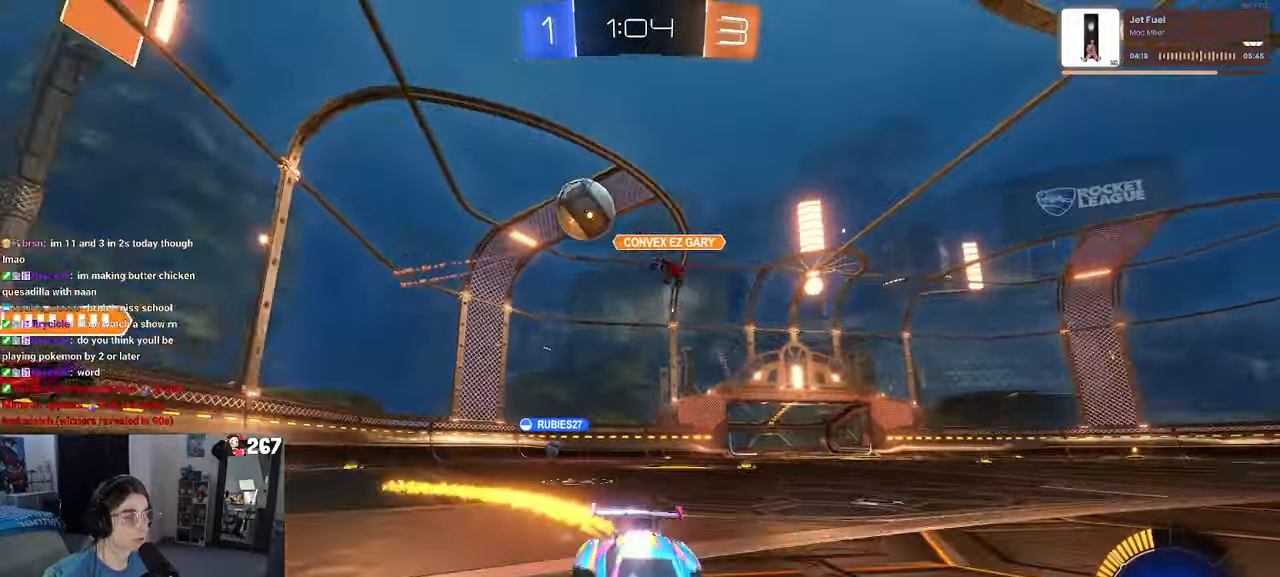
{"buttons": [], "left_stick": "right", "right_stick": "center", "events": [[150, "left_stick", "center"], [167, "R1", "up"], [284, "left_stick", "left"], [434, "left_stick", "center"], [484, "left_stick", "right"]]}
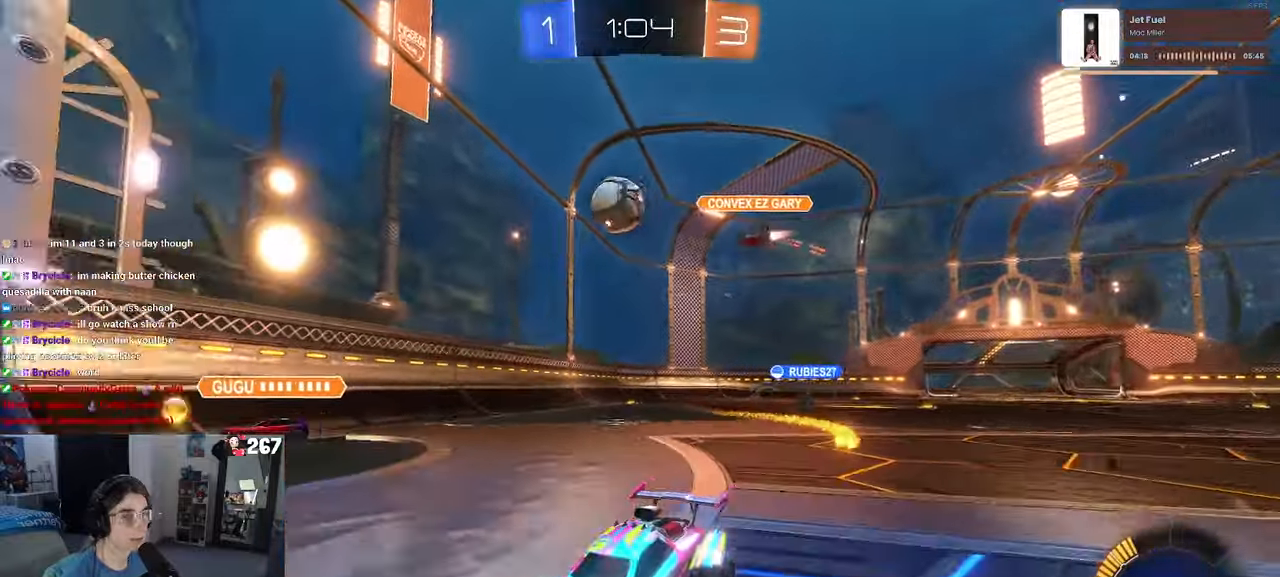
{"buttons": [], "left_stick": "left", "right_stick": "center", "events": [[67, "SQUARE", "down"], [250, "SQUARE", "up"], [417, "left_stick", "center"], [467, "left_stick", "left"]]}
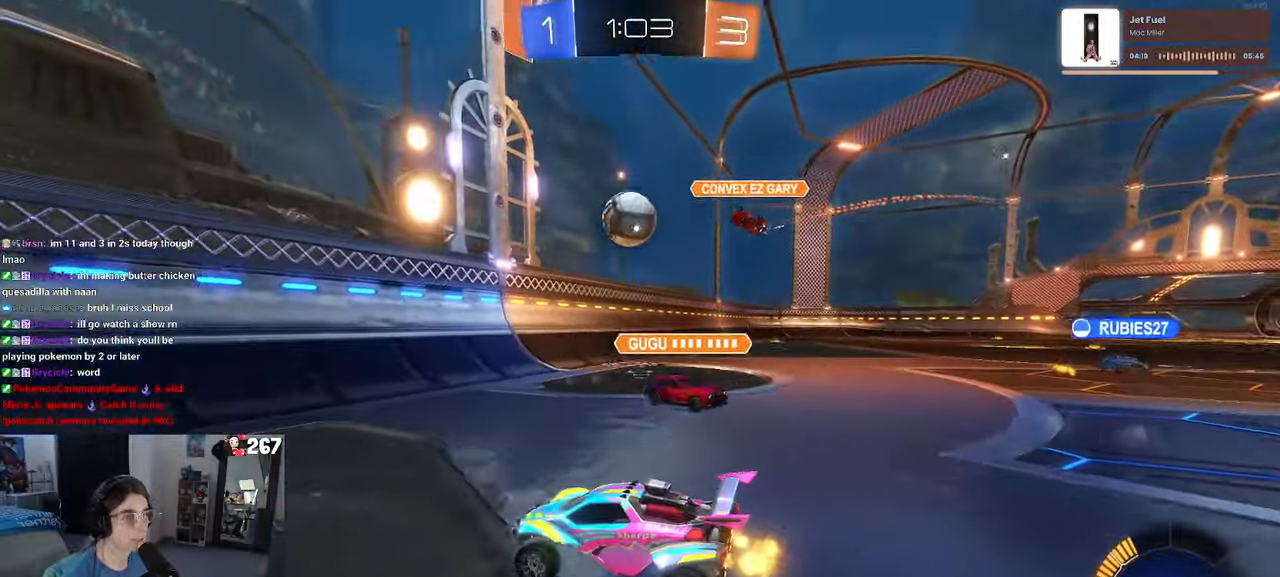
{"buttons": ["R1"], "left_stick": "left", "right_stick": "center", "events": [[384, "R1", "down"]]}
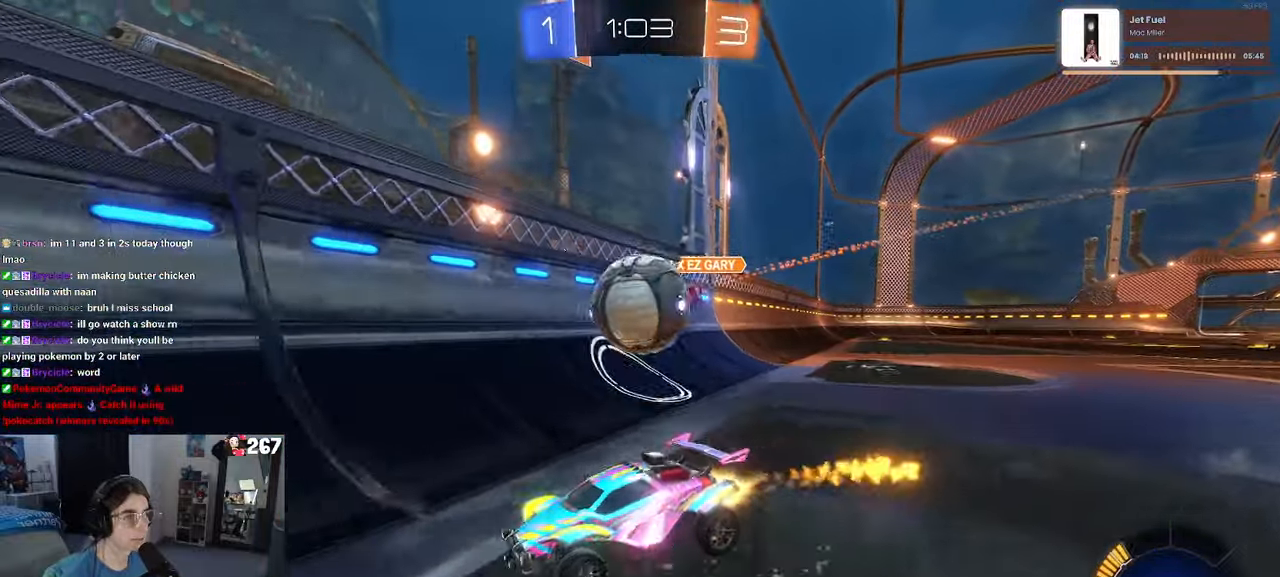
{"buttons": ["R1"], "left_stick": "center", "right_stick": "center", "events": [[400, "left_stick", "center"]]}
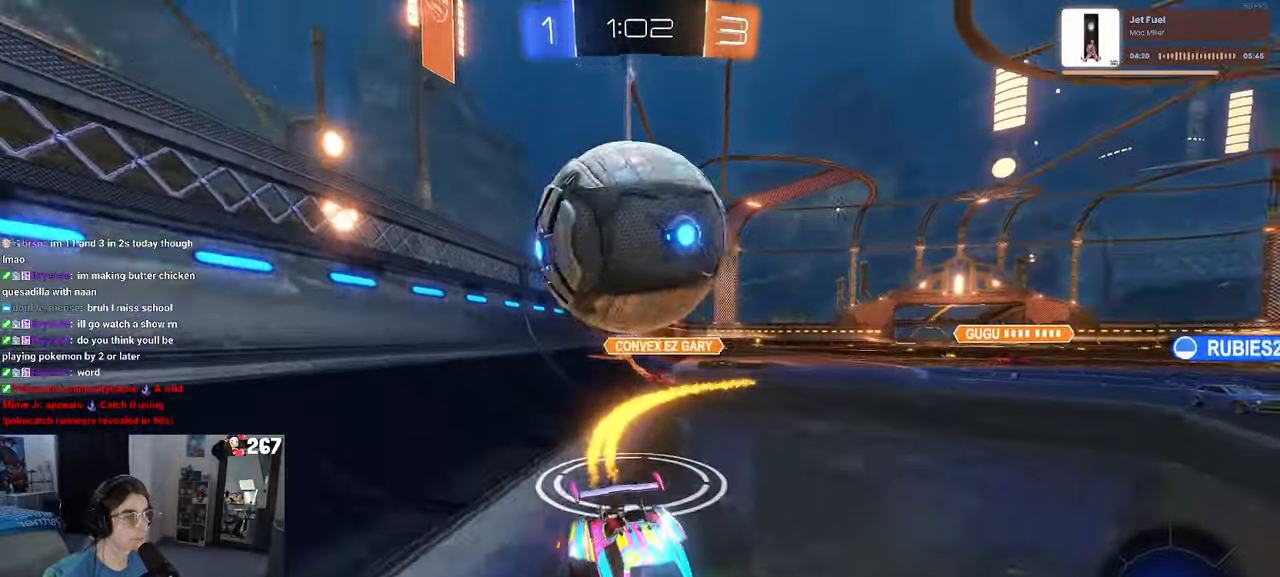
{"buttons": [], "left_stick": "center", "right_stick": "center", "events": [[100, "TRIANGLE", "down"], [134, "left_stick", "right"], [200, "TRIANGLE", "up"], [200, "left_stick", "center"], [384, "R1", "up"]]}
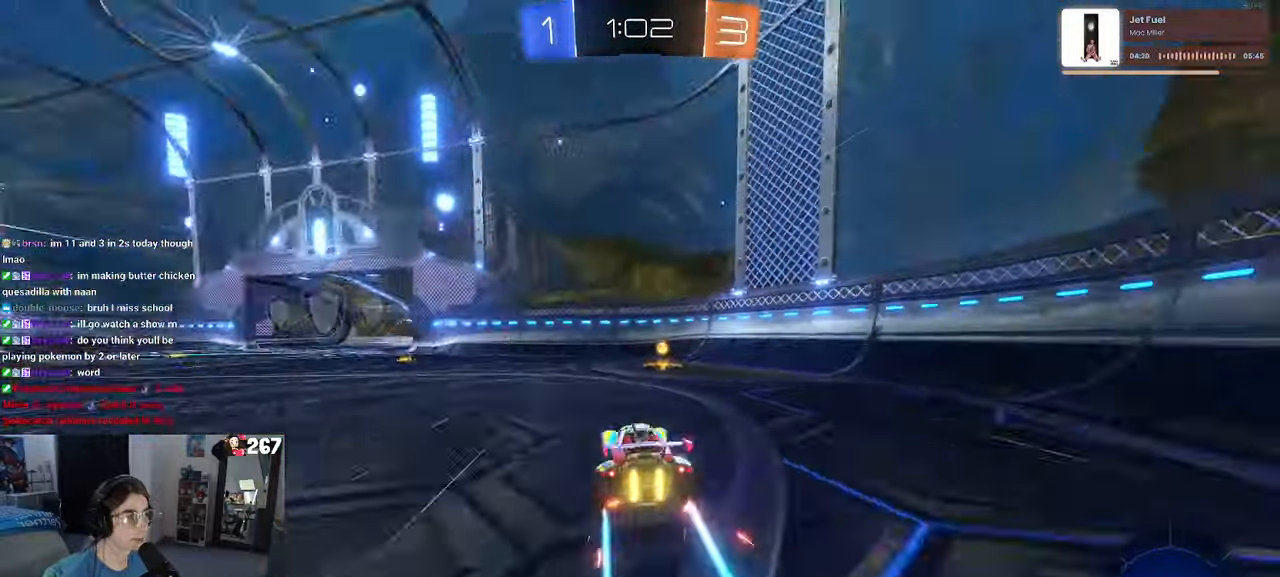
{"buttons": ["L2"], "left_stick": "right", "right_stick": "center", "events": [[17, "TRIANGLE", "down"], [84, "TRIANGLE", "up"], [267, "left_stick", "right"], [350, "L2", "down"]]}
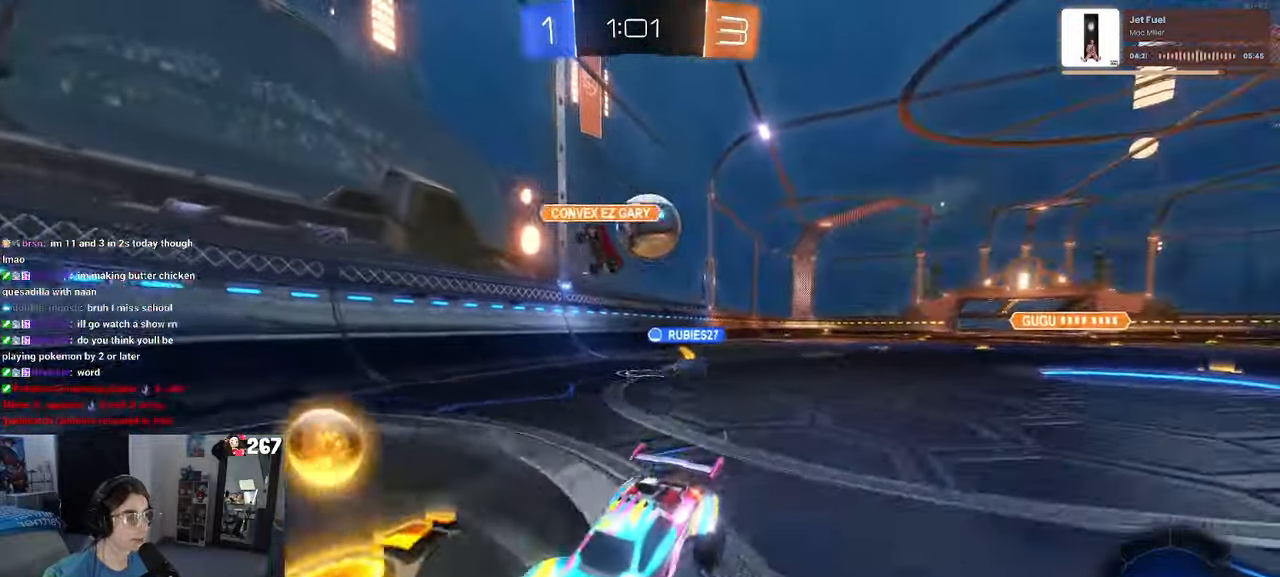
{"buttons": ["L2"], "left_stick": "left", "right_stick": "center", "events": [[150, "left_stick", "left"], [167, "L2", "up"], [350, "left_stick", "center"], [400, "L2", "down"], [467, "left_stick", "left"]]}
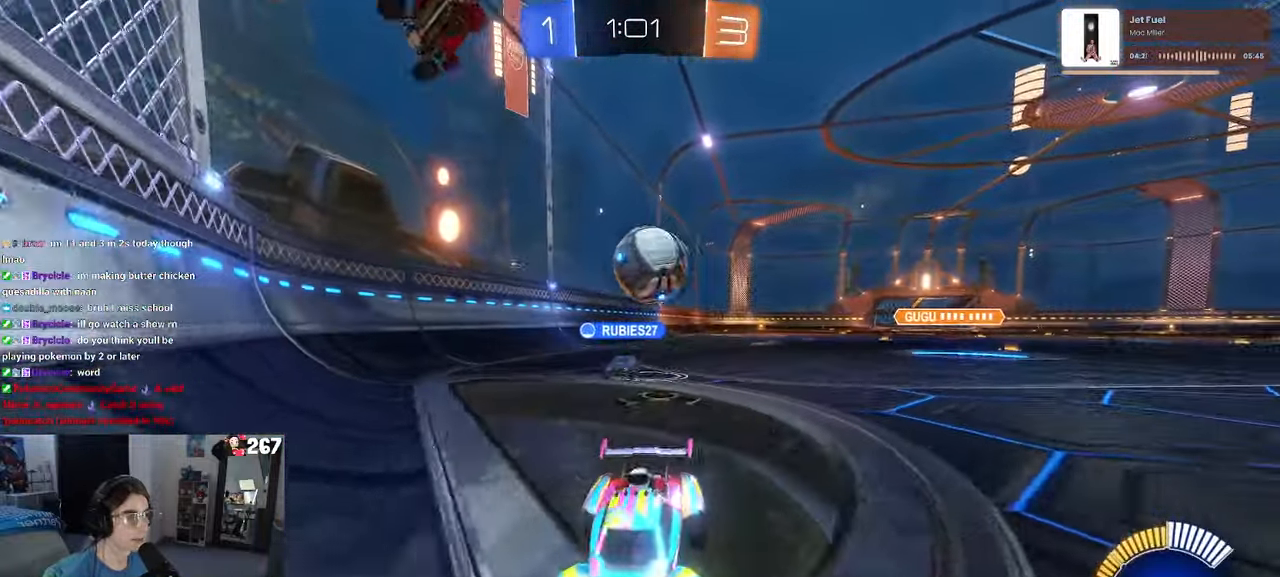
{"buttons": [], "left_stick": "center", "right_stick": "center", "events": [[50, "L2", "up"], [150, "left_stick", "center"]]}
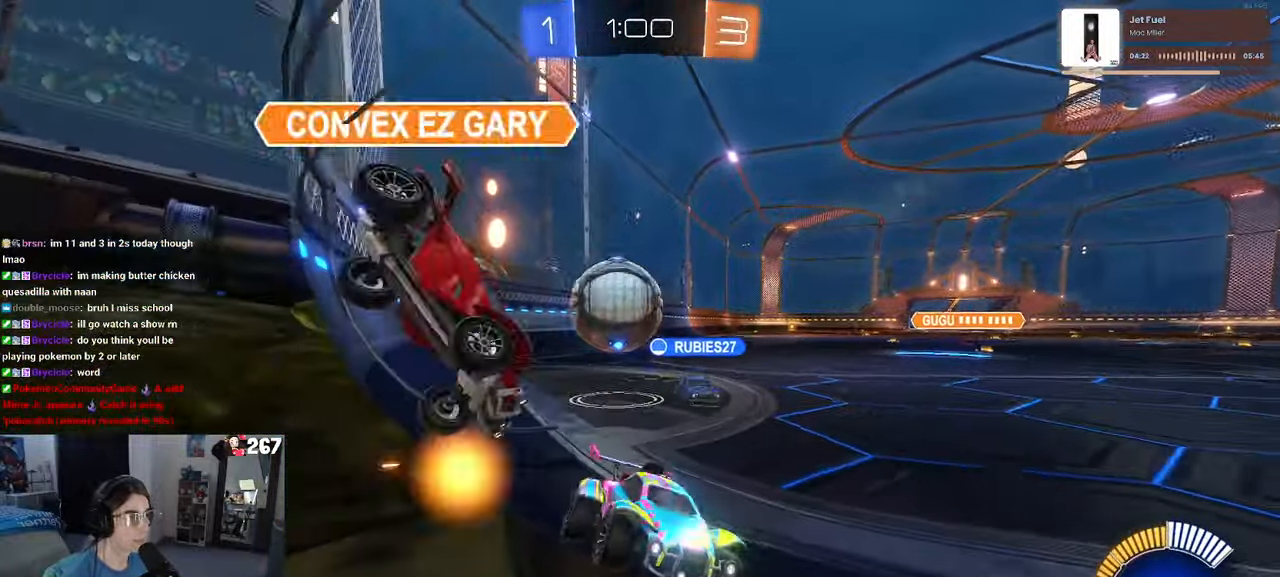
{"buttons": [], "left_stick": "center", "right_stick": "center", "events": [[34, "L2", "down"], [67, "left_stick", "down-right"], [183, "left_stick", "center"], [216, "L2", "up"], [233, "left_stick", "left"], [383, "left_stick", "center"]]}
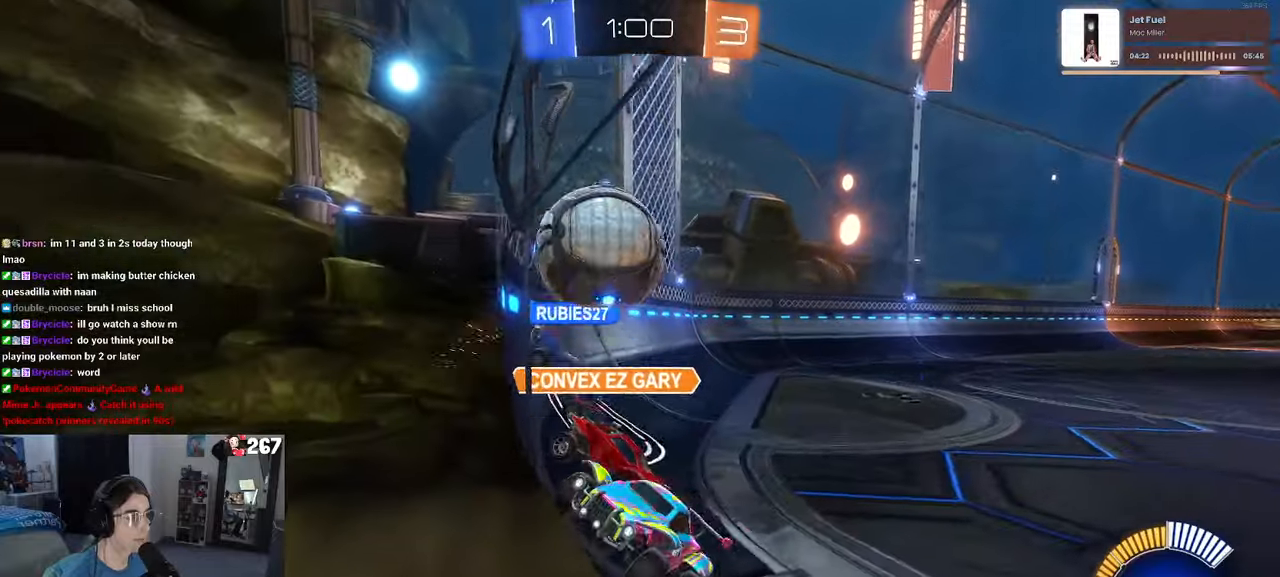
{"buttons": [], "left_stick": "left", "right_stick": "center", "events": [[150, "left_stick", "left"], [383, "left_stick", "center"], [483, "left_stick", "left"]]}
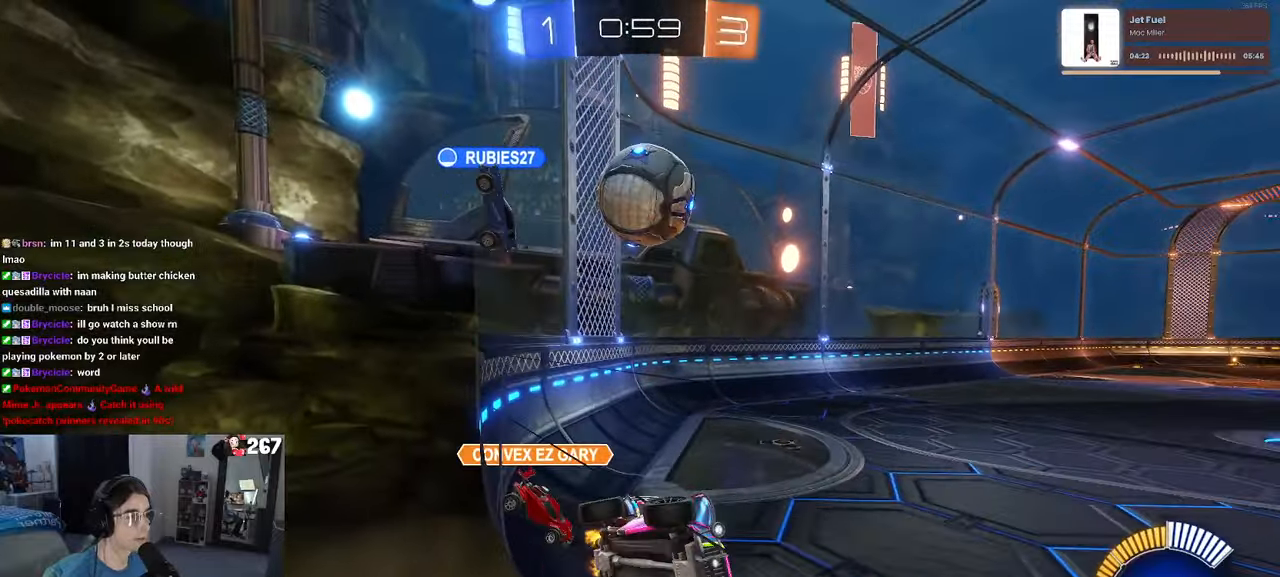
{"buttons": [], "left_stick": "left", "right_stick": "center", "events": []}
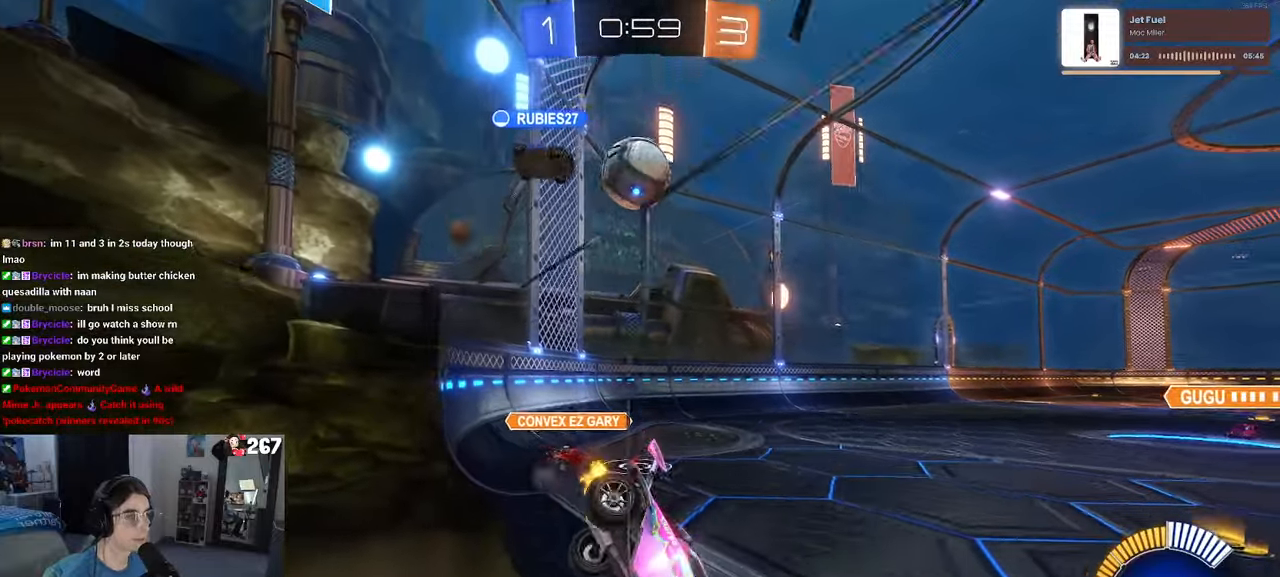
{"buttons": [], "left_stick": "center", "right_stick": "center", "events": [[433, "left_stick", "center"]]}
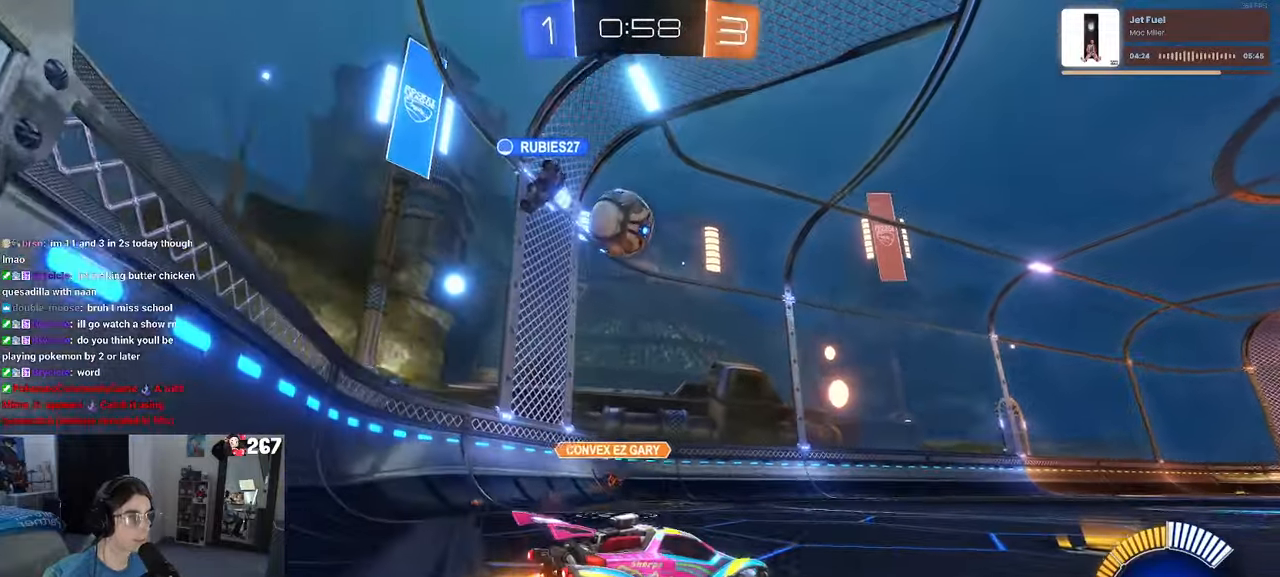
{"buttons": [], "left_stick": "center", "right_stick": "center", "events": [[150, "L2", "down"], [300, "L2", "up"]]}
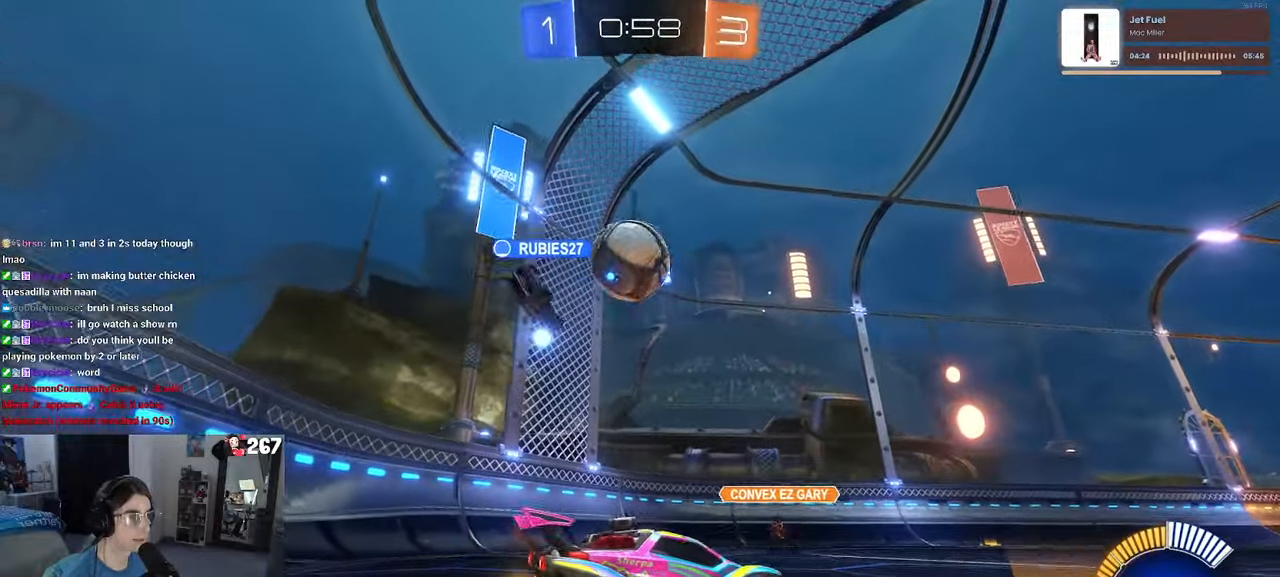
{"buttons": [], "left_stick": "right", "right_stick": "center", "events": [[33, "left_stick", "right"], [216, "SQUARE", "down"], [316, "SQUARE", "up"]]}
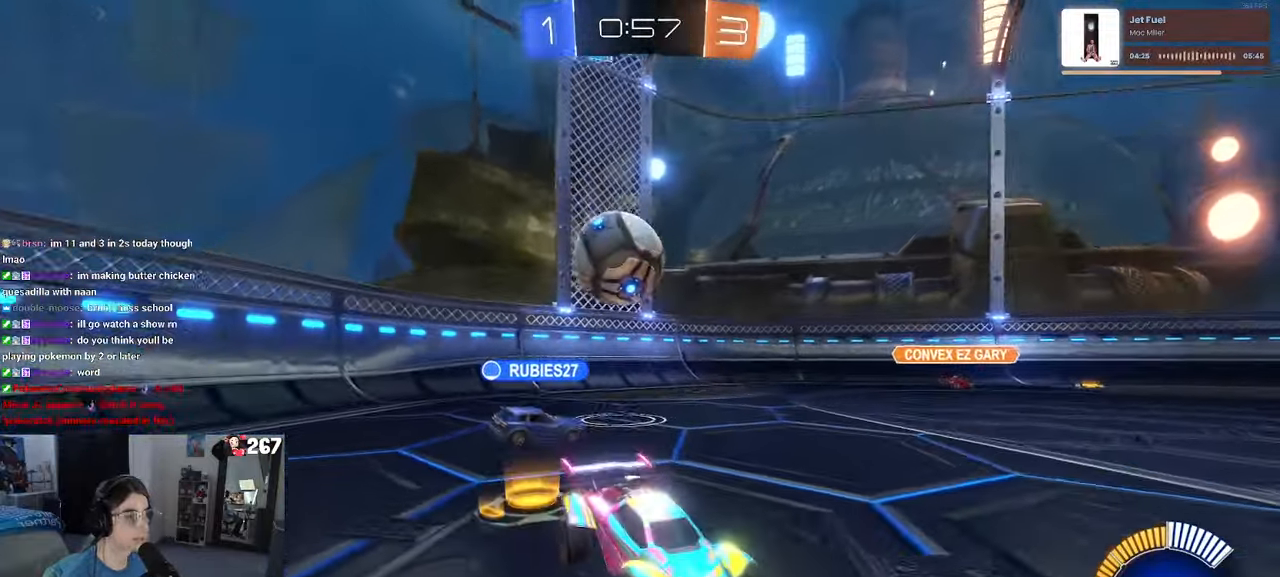
{"buttons": [], "left_stick": "right", "right_stick": "center", "events": []}
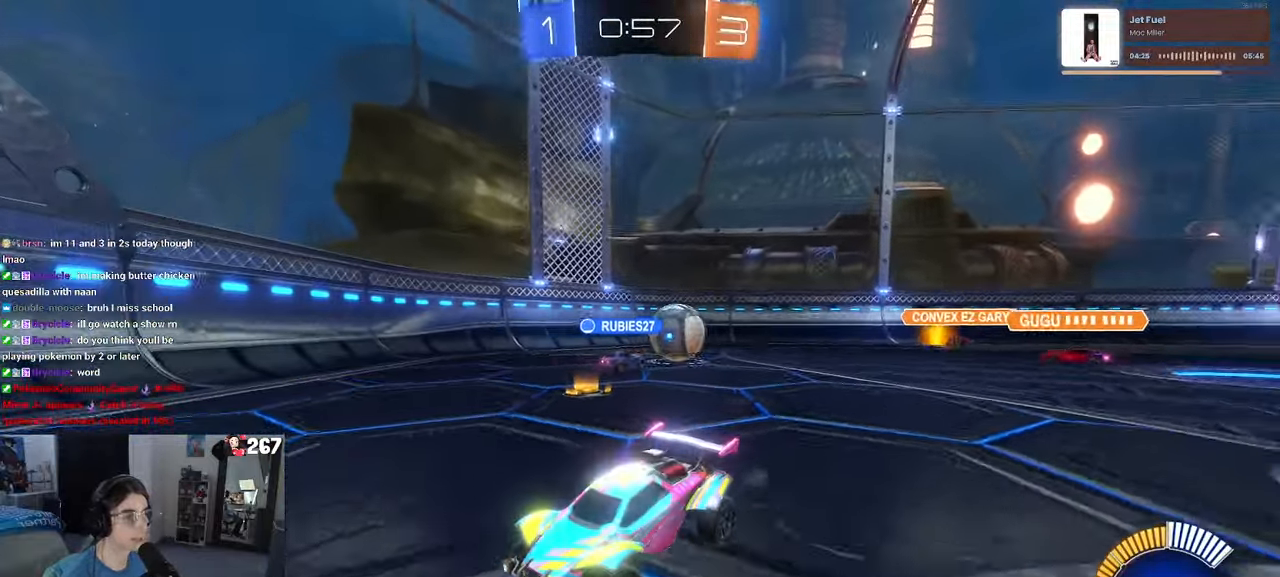
{"buttons": [], "left_stick": "right", "right_stick": "center", "events": [[16, "left_stick", "center"], [233, "left_stick", "right"], [316, "SQUARE", "down"], [466, "SQUARE", "up"]]}
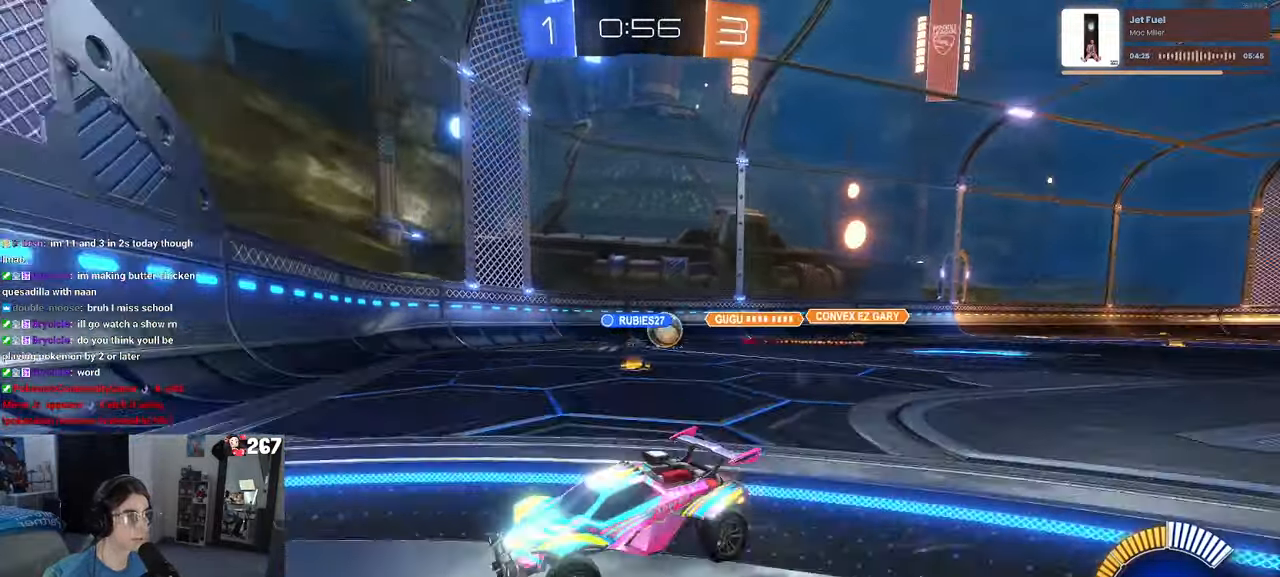
{"buttons": [], "left_stick": "right", "right_stick": "center", "events": []}
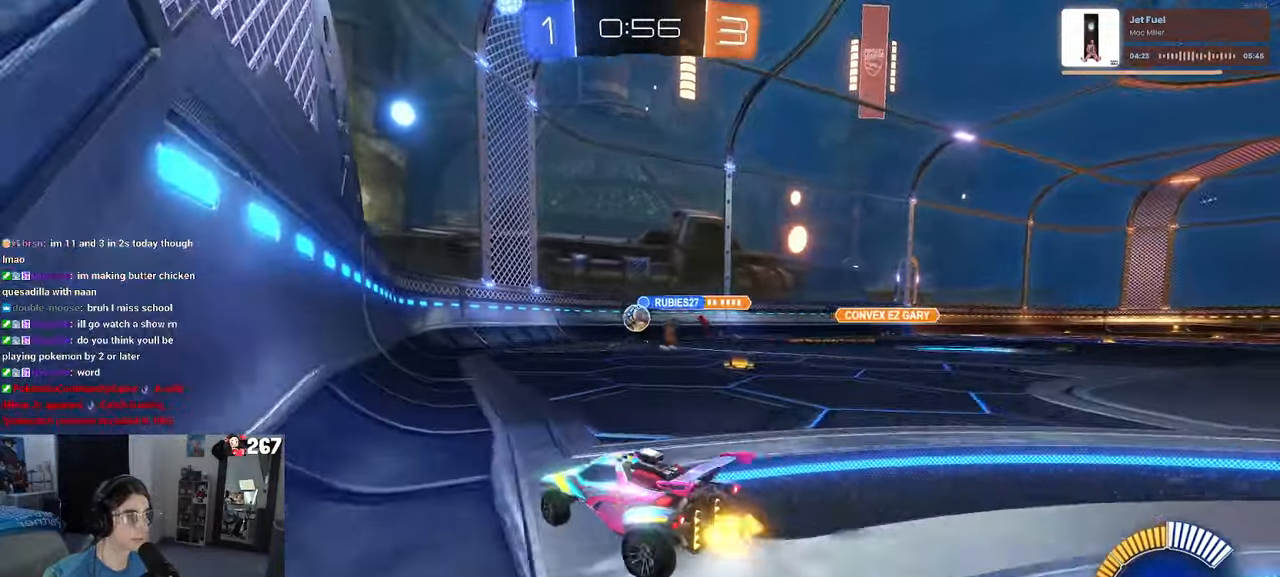
{"buttons": [], "left_stick": "center", "right_stick": "center", "events": [[150, "left_stick", "center"]]}
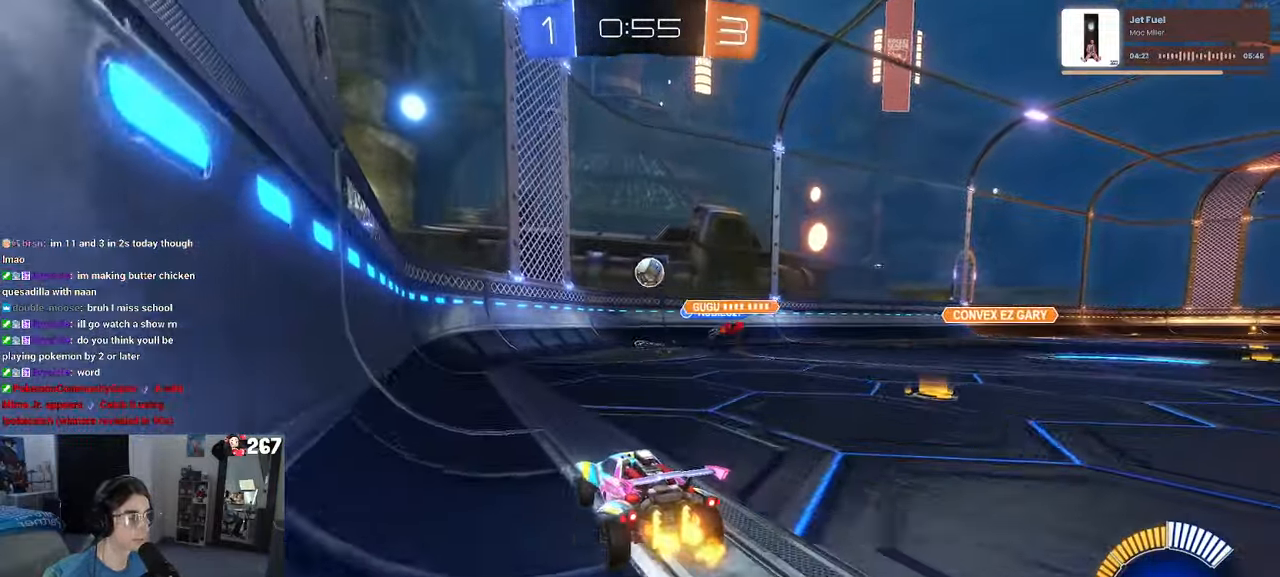
{"buttons": [], "left_stick": "center", "right_stick": "center", "events": []}
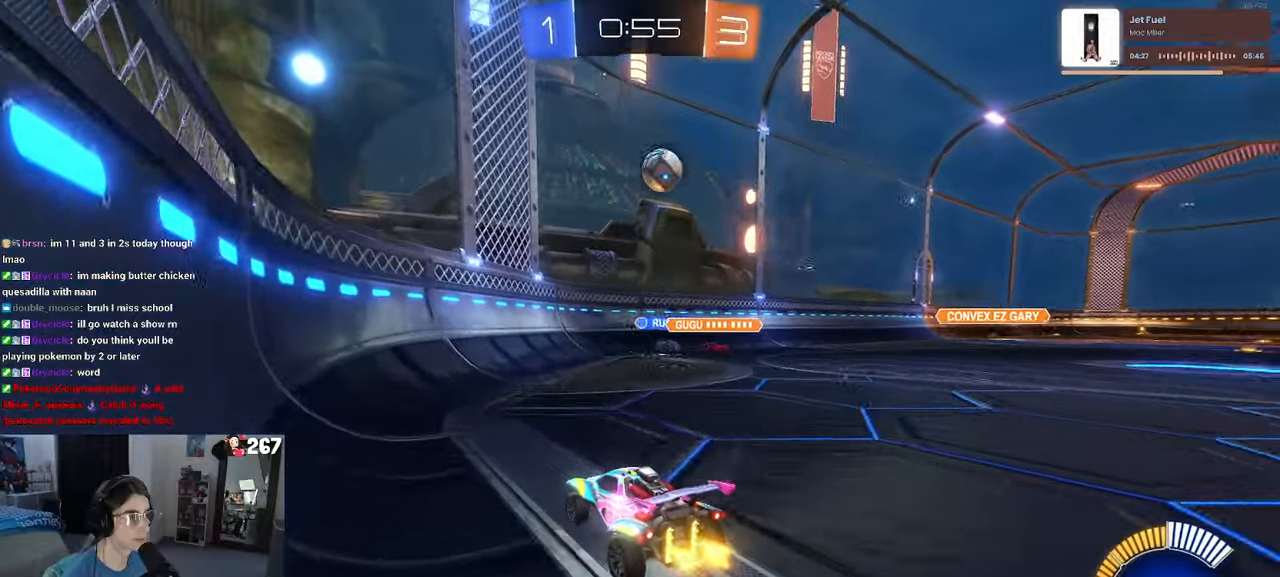
{"buttons": [], "left_stick": "left", "right_stick": "center", "events": [[33, "left_stick", "left"], [300, "L2", "down"], [483, "L2", "up"]]}
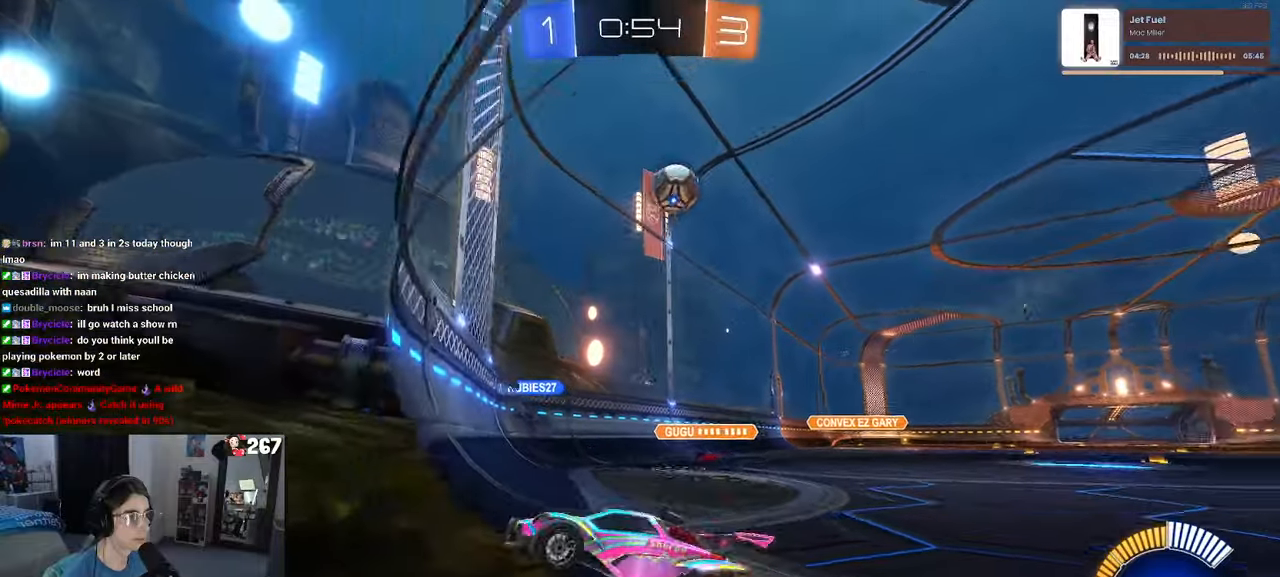
{"buttons": [], "left_stick": "left", "right_stick": "center", "events": [[83, "SQUARE", "down"], [283, "SQUARE", "up"]]}